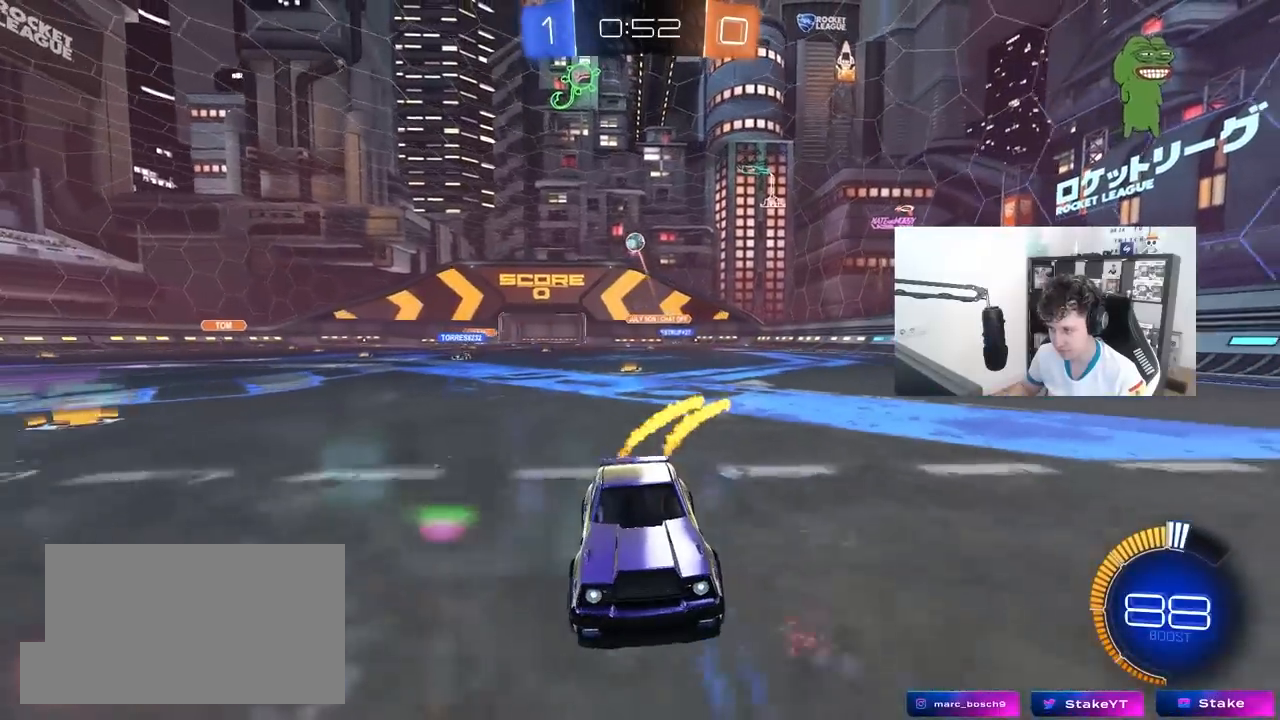
Gameplay with keyboard and mouse; each line is a JSON object with the keys and mouse buttons held at the frame after it. "events" lists presses ("down") and releases ("up") of "1", "2", "3", "4", "5", "a", "alt", "c", "caps_lock", "ctrl", "d", "e", "f", "g", "q", "r", "s", "shift", "space", "t", "tab", "v", "w", "x", "z", "mouse_left", "mouse_wheel" and "mouse_right" between this image and that frame as [ms after this image, input, new state], when the widget could be followed in between. "mouse_left", "mouse_wheel", "mouse_right" = the "left", "wheel", "right" buttons of the "mouse" list. No other keys are recorded. "wheel" means that the mouse wheel is clicked or scrolled. "mouse_move" is the direction in which the mouse moves at that frame (one of eight, or "still"), when it could be read.
{"keys": ["w"], "mouse": [], "mouse_move": "still", "events": [[350, "mouse_left", "up"]]}
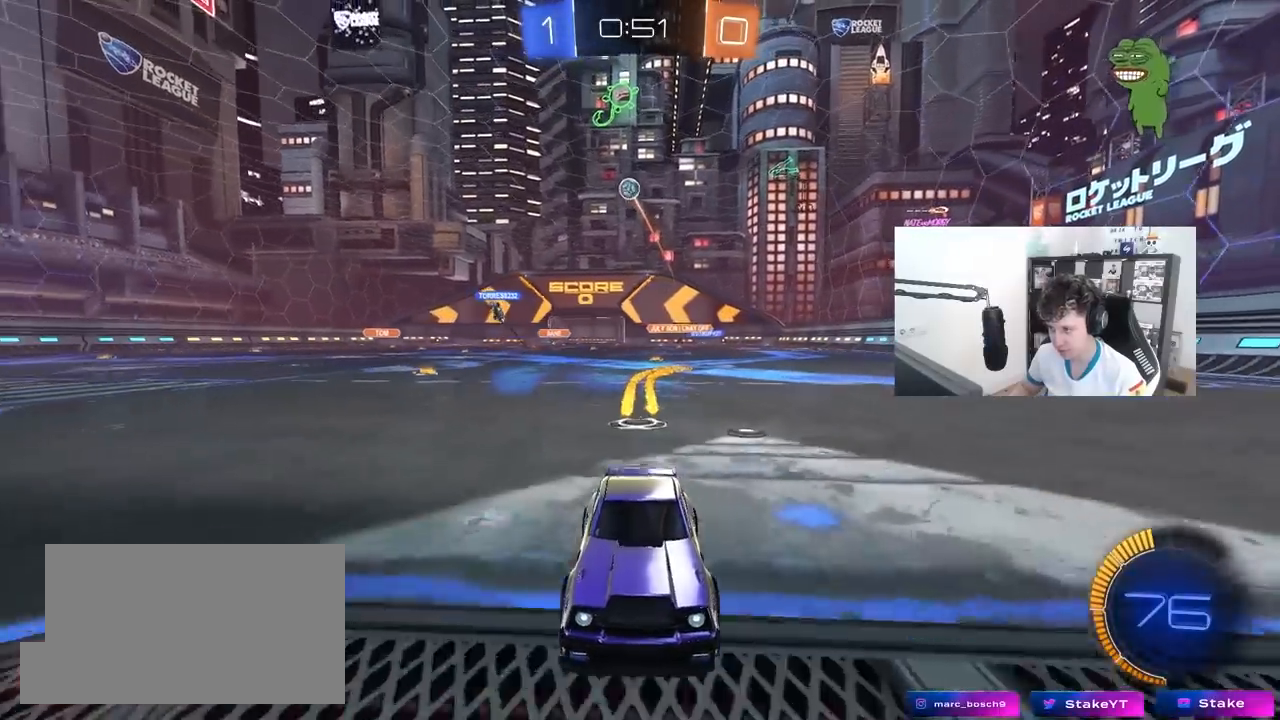
{"keys": ["d", "w"], "mouse": ["left"], "mouse_move": "still", "events": [[83, "d", "down"], [83, "mouse_left", "down"]]}
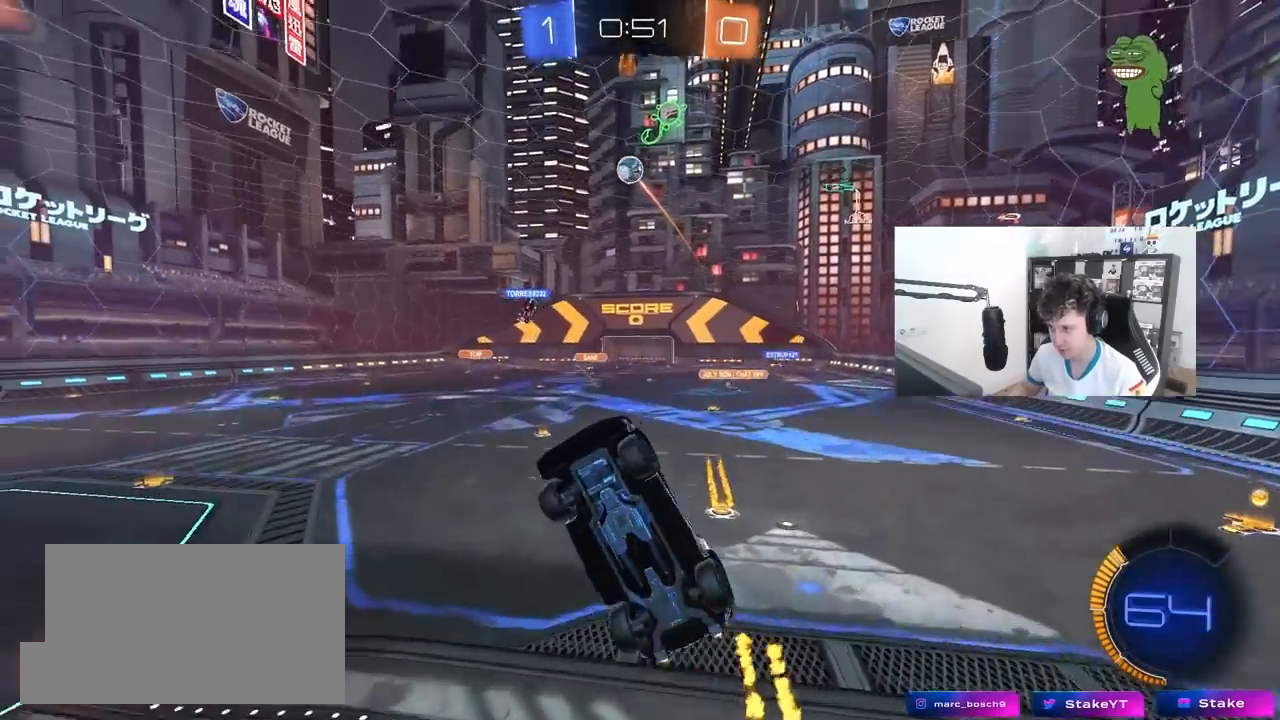
{"keys": ["w"], "mouse": [], "mouse_move": "still", "events": [[133, "mouse_left", "up"], [150, "d", "up"], [283, "mouse_left", "down"], [483, "mouse_left", "up"]]}
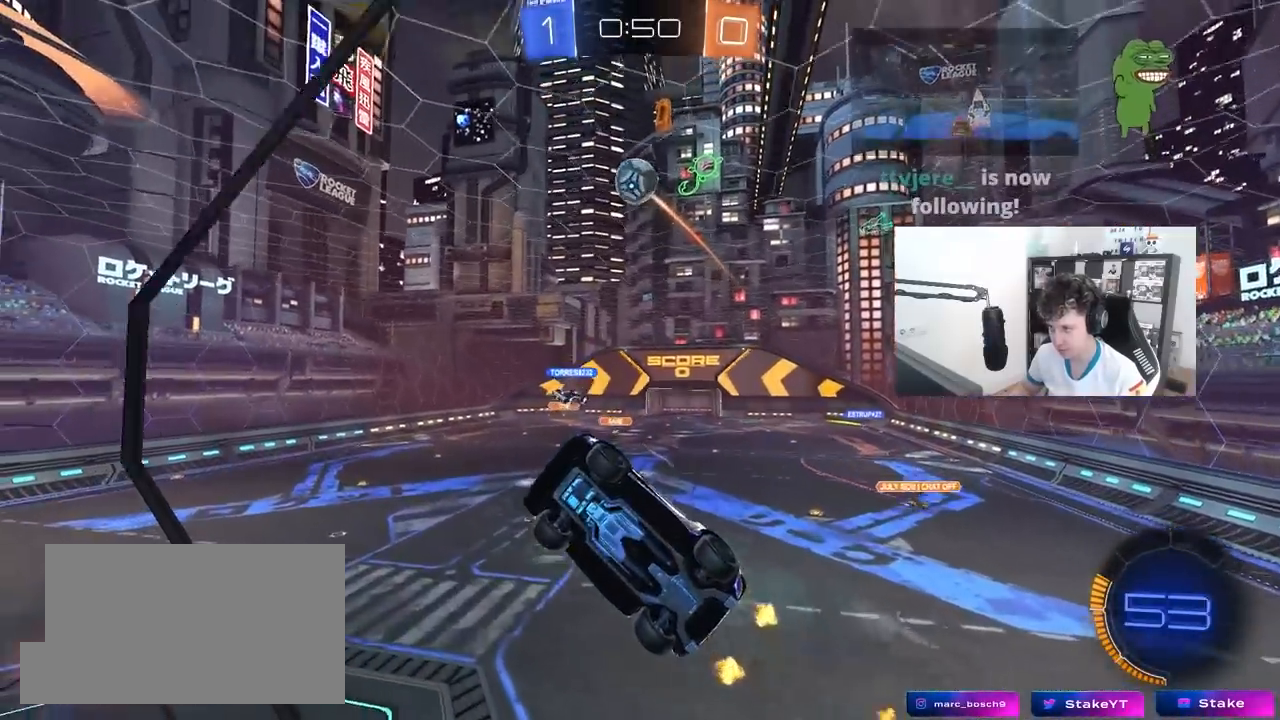
{"keys": [], "mouse": ["left", "right"], "mouse_move": "down-left", "events": [[217, "mouse_left", "down"], [400, "a", "down"], [450, "mouse_right", "down"], [450, "w", "up"], [500, "a", "up"]]}
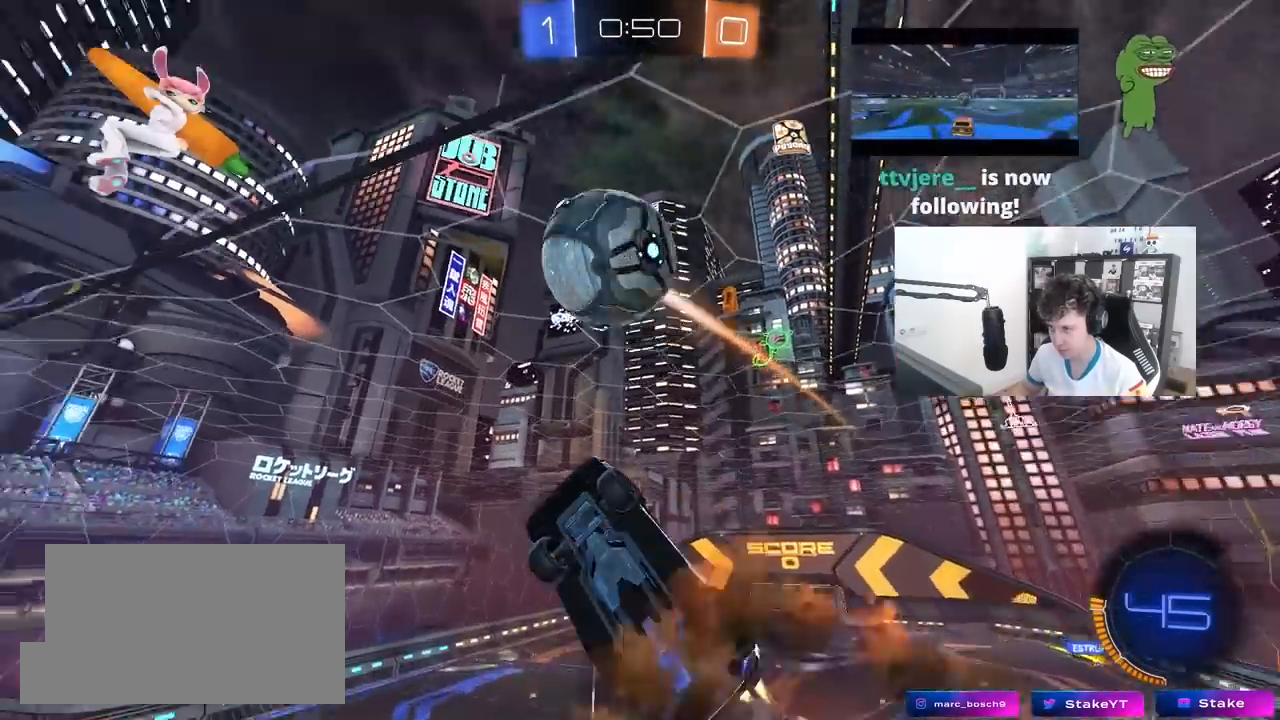
{"keys": ["d"], "mouse": [], "mouse_move": "still", "events": [[33, "d", "down"], [83, "mouse_right", "up"], [83, "shift", "down"], [133, "mouse_right", "down"], [250, "mouse_left", "up"], [317, "mouse_right", "up"], [500, "shift", "up"]]}
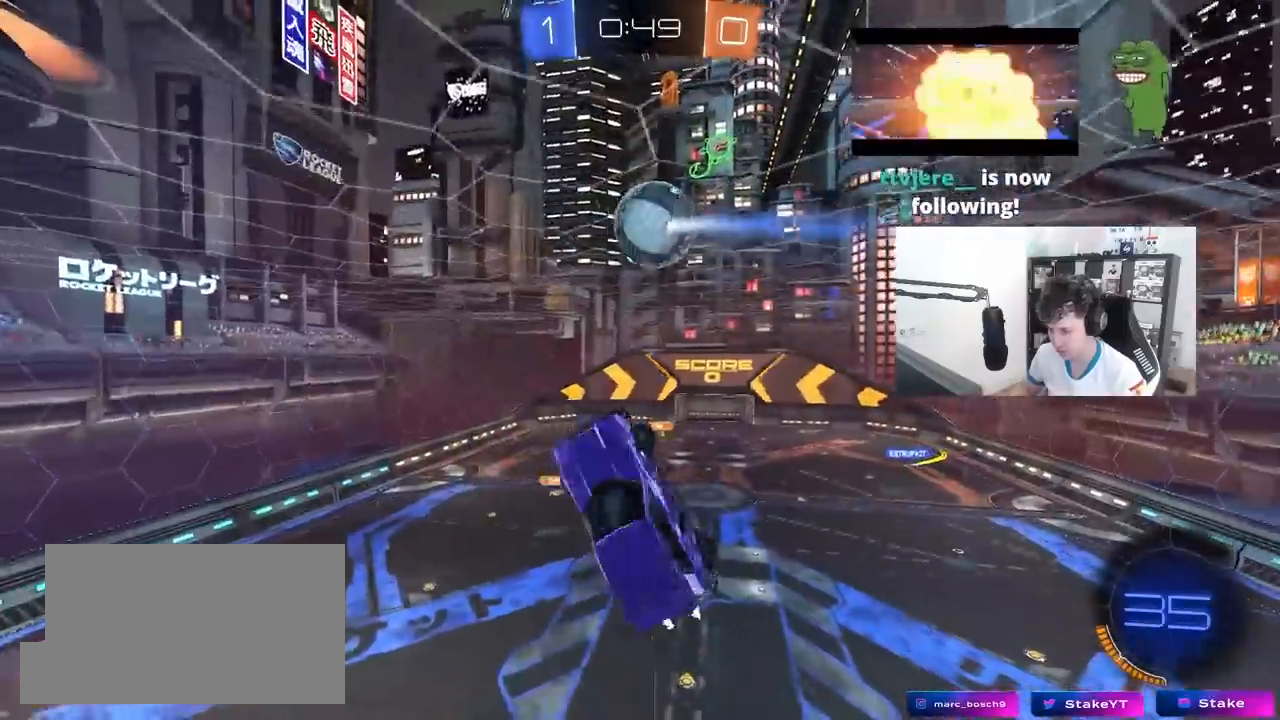
{"keys": ["d", "s"], "mouse": [], "mouse_move": "still", "events": [[200, "s", "down"]]}
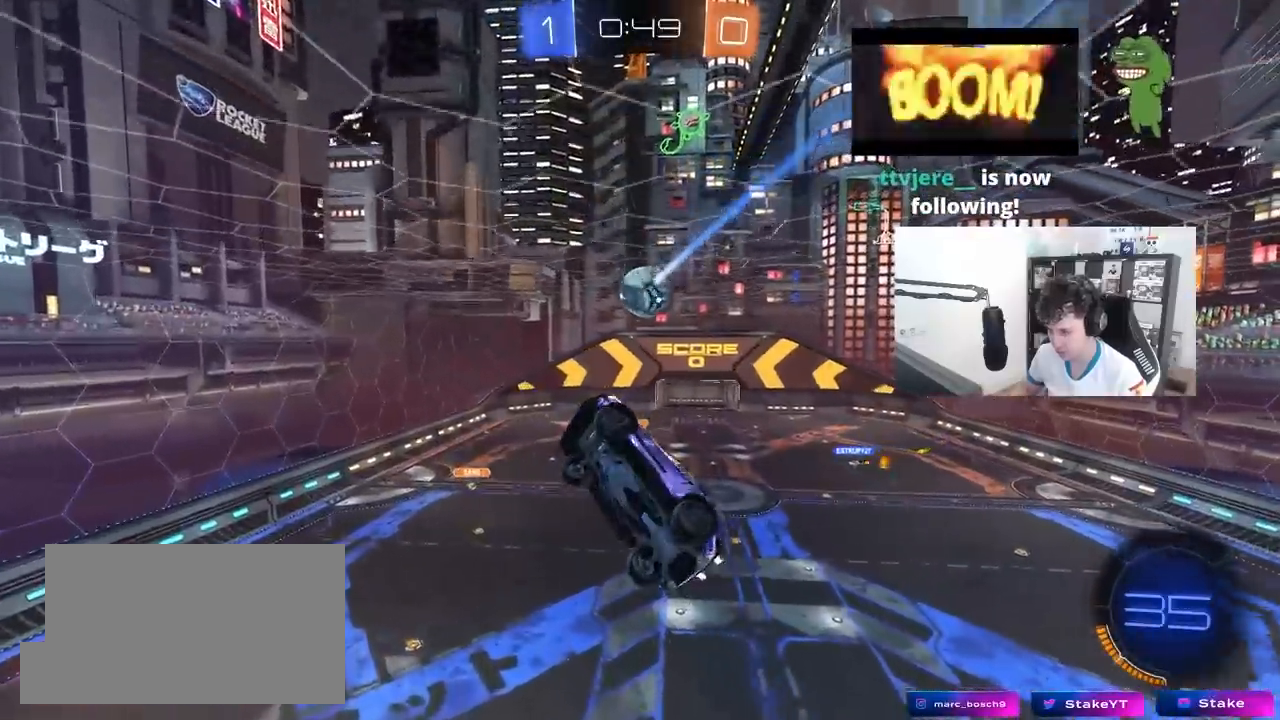
{"keys": ["a", "shift"], "mouse": [], "mouse_move": "still", "events": [[67, "d", "up"], [217, "s", "up"], [300, "shift", "down"], [350, "a", "down"]]}
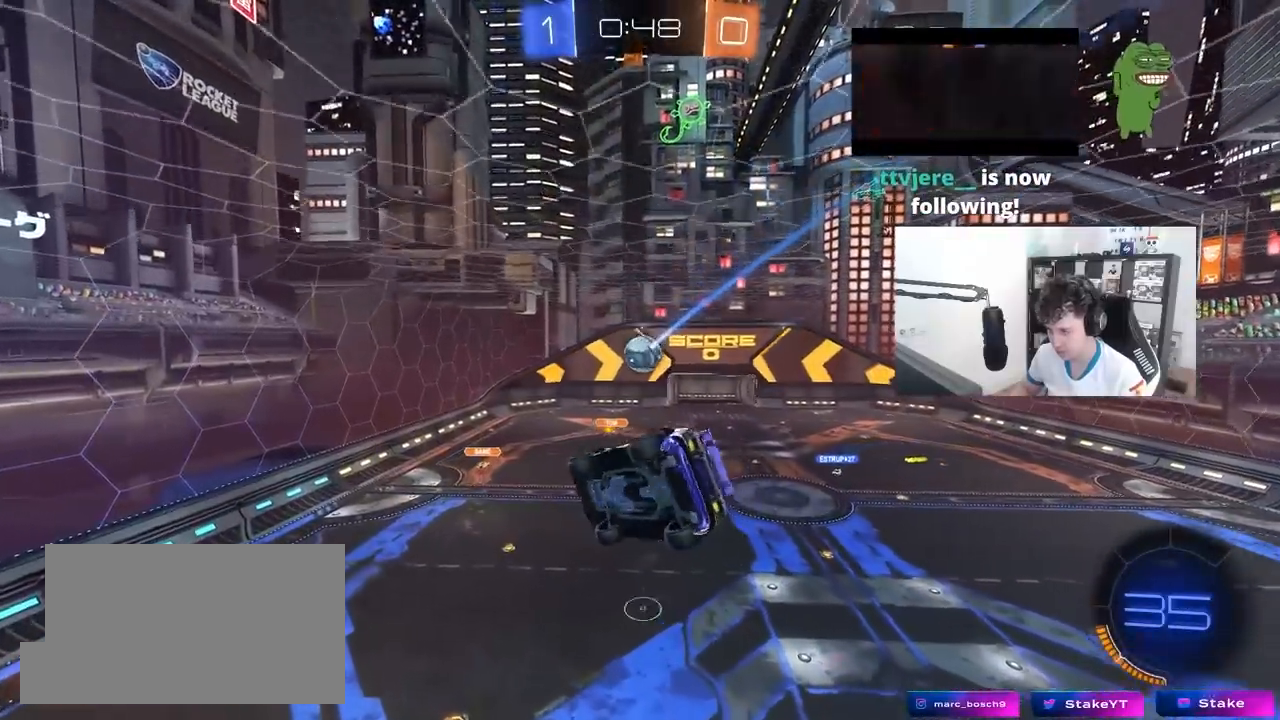
{"keys": [], "mouse": [], "mouse_move": "still", "events": [[33, "shift", "up"], [183, "a", "up"]]}
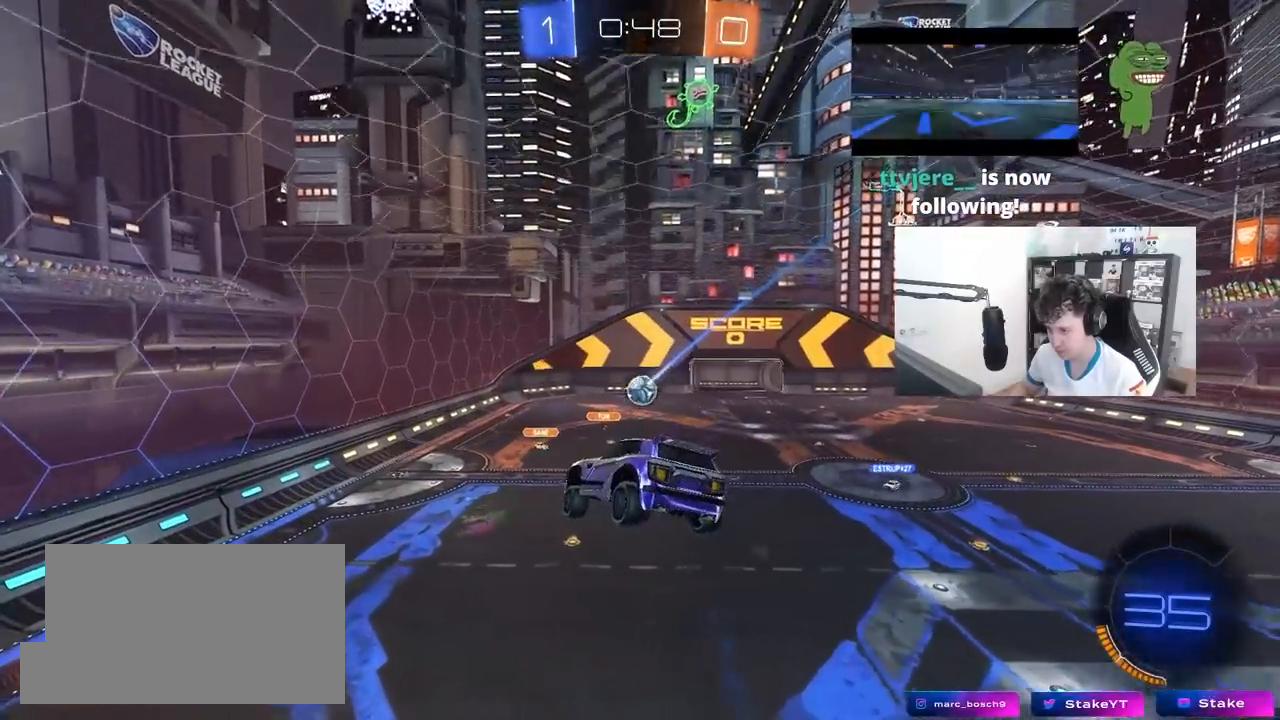
{"keys": [], "mouse": [], "mouse_move": "still", "events": [[250, "a", "down"], [250, "s", "down"], [383, "a", "up"], [383, "s", "up"]]}
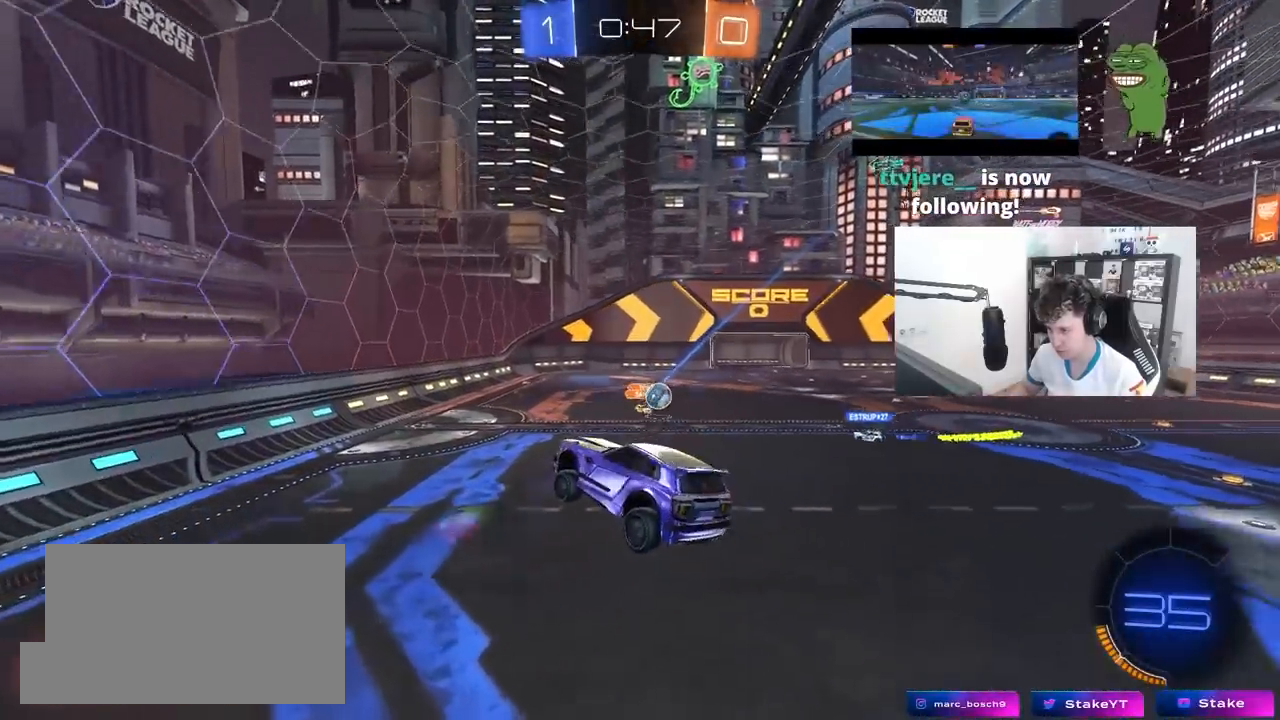
{"keys": ["a", "w"], "mouse": [], "mouse_move": "still", "events": [[33, "a", "down"], [267, "w", "down"]]}
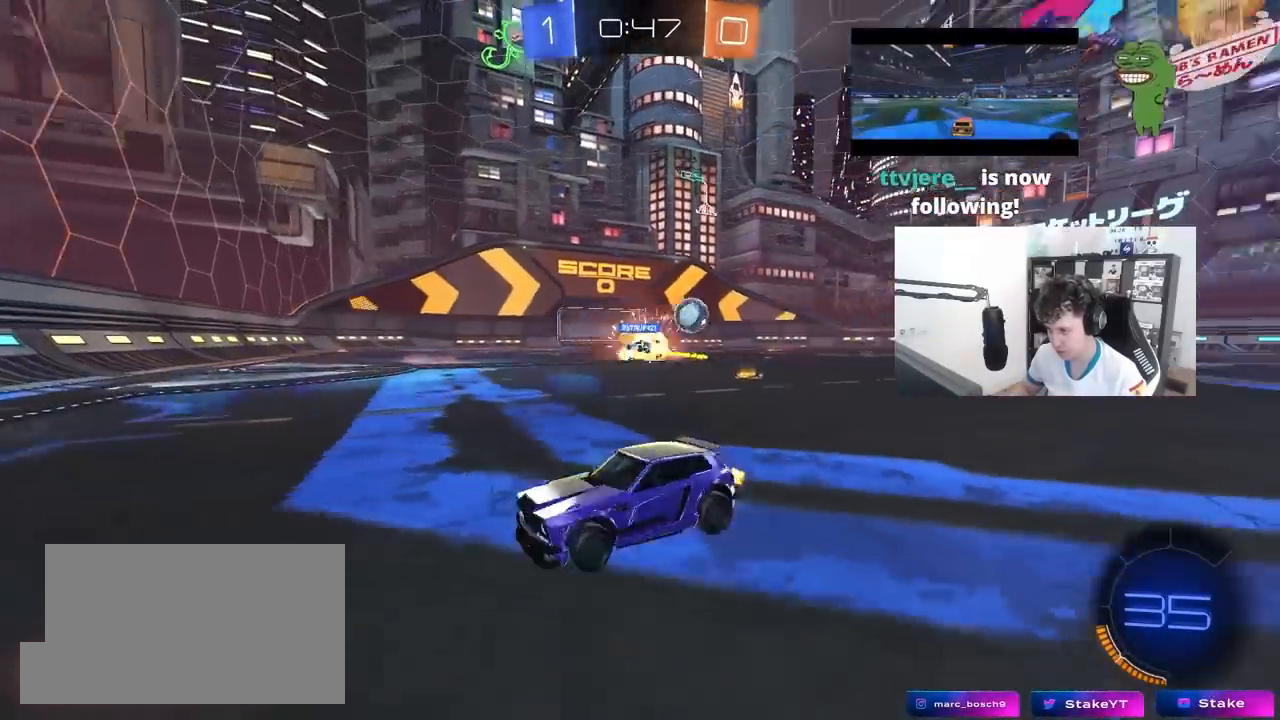
{"keys": ["a", "space", "w"], "mouse": ["left"], "mouse_move": "still", "events": [[83, "mouse_left", "down"], [367, "space", "down"]]}
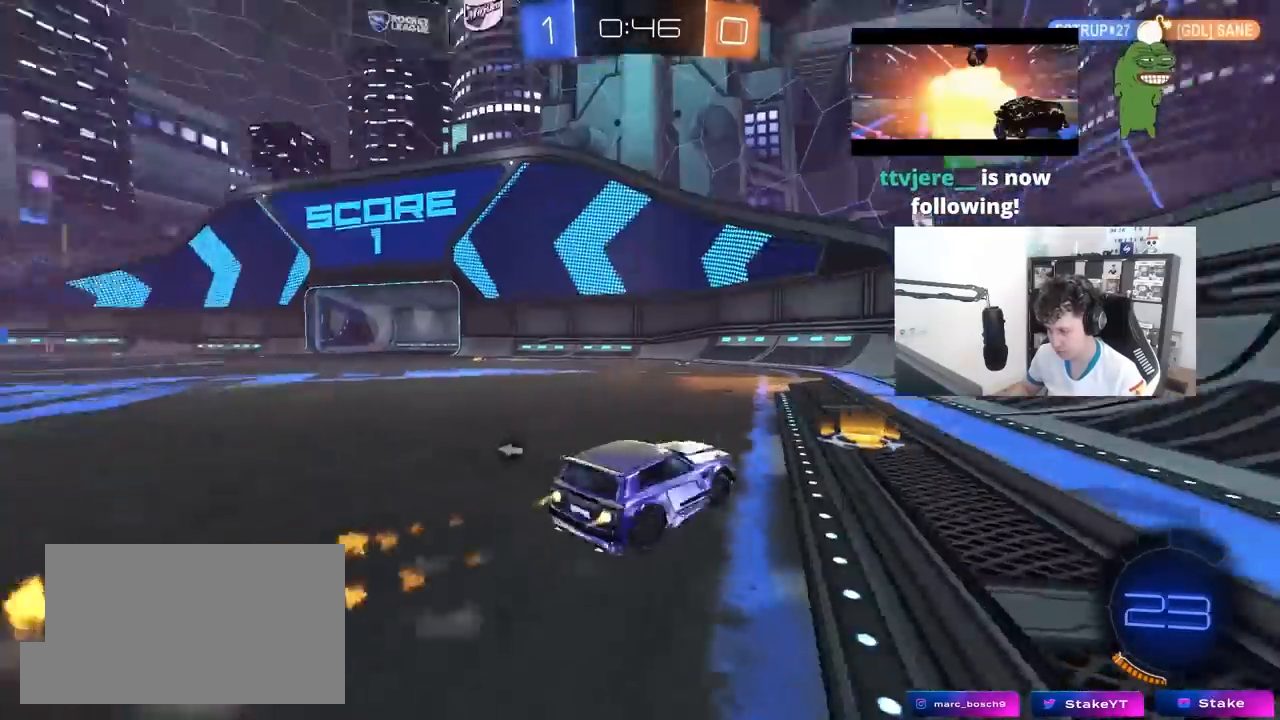
{"keys": ["a", "w"], "mouse": [], "mouse_move": "still", "events": [[17, "space", "up"], [100, "a", "up"], [233, "a", "down"], [383, "mouse_left", "up"]]}
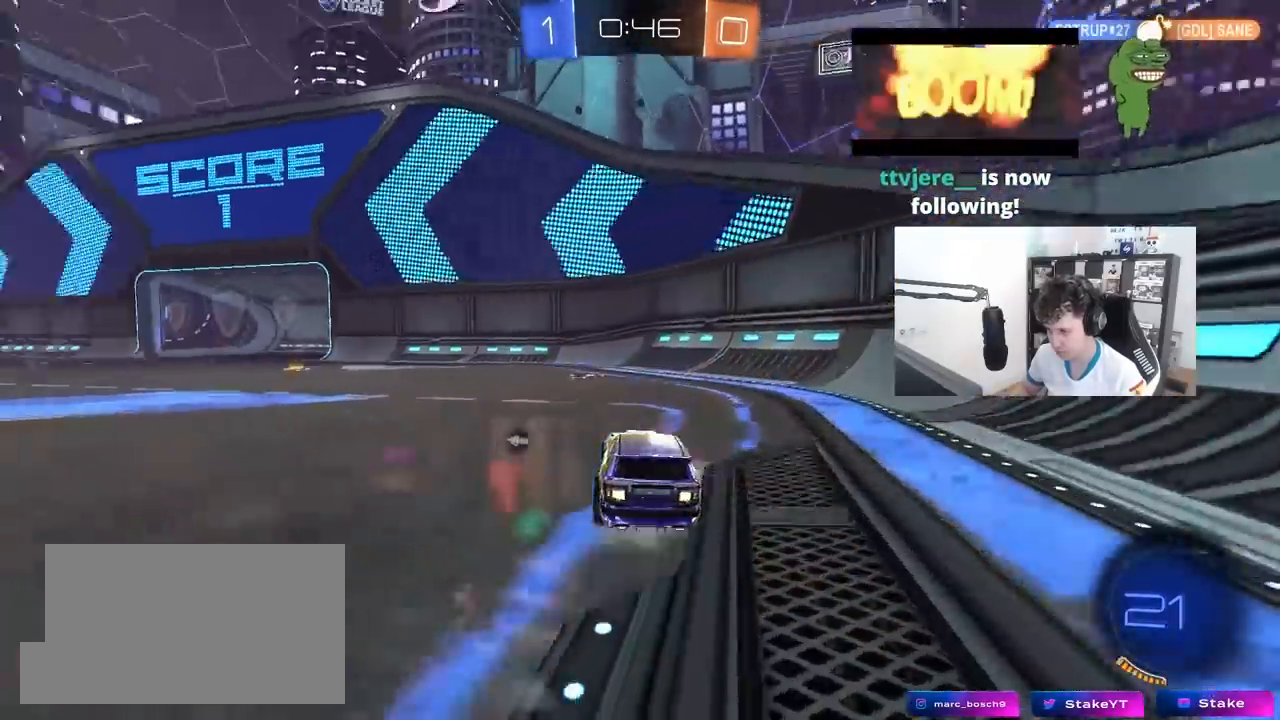
{"keys": ["a", "w"], "mouse": [], "mouse_move": "still", "events": [[17, "a", "up"], [17, "space", "down"], [167, "space", "up"], [267, "a", "down"], [267, "shift", "down"], [350, "shift", "up"]]}
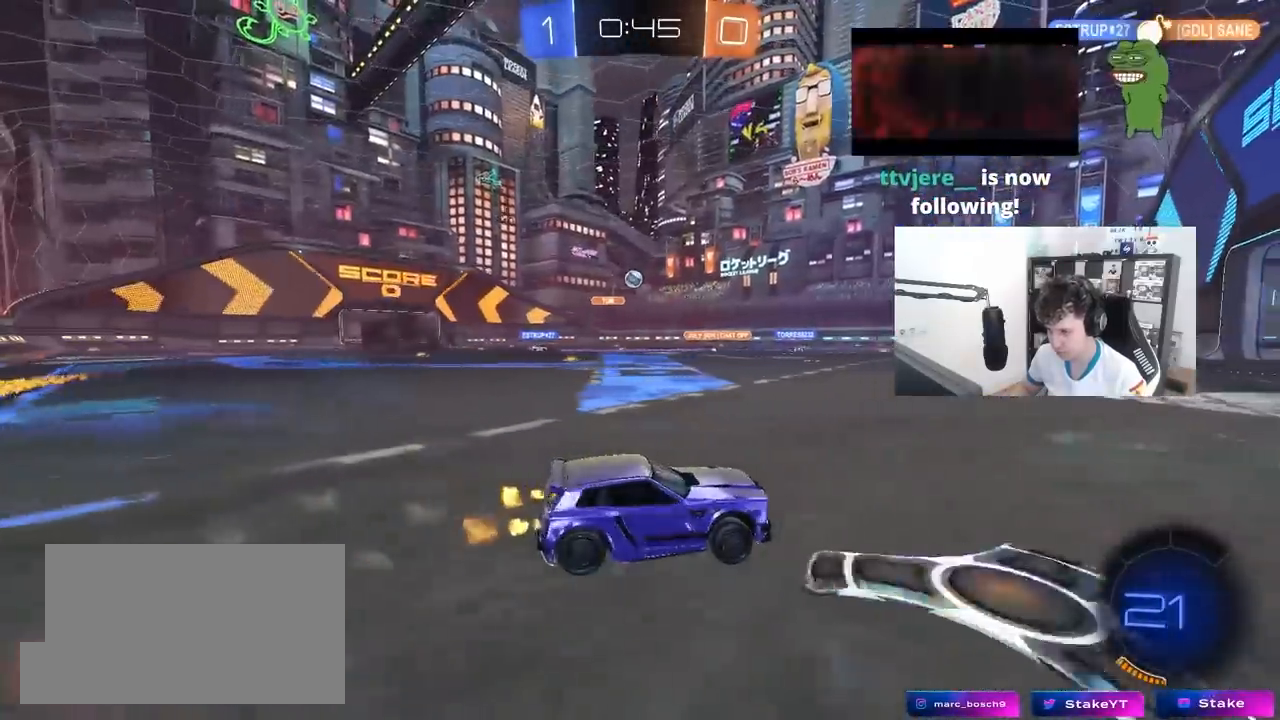
{"keys": ["d", "w"], "mouse": ["left"], "mouse_move": "still", "events": [[267, "a", "up"], [417, "mouse_left", "down"], [500, "d", "down"]]}
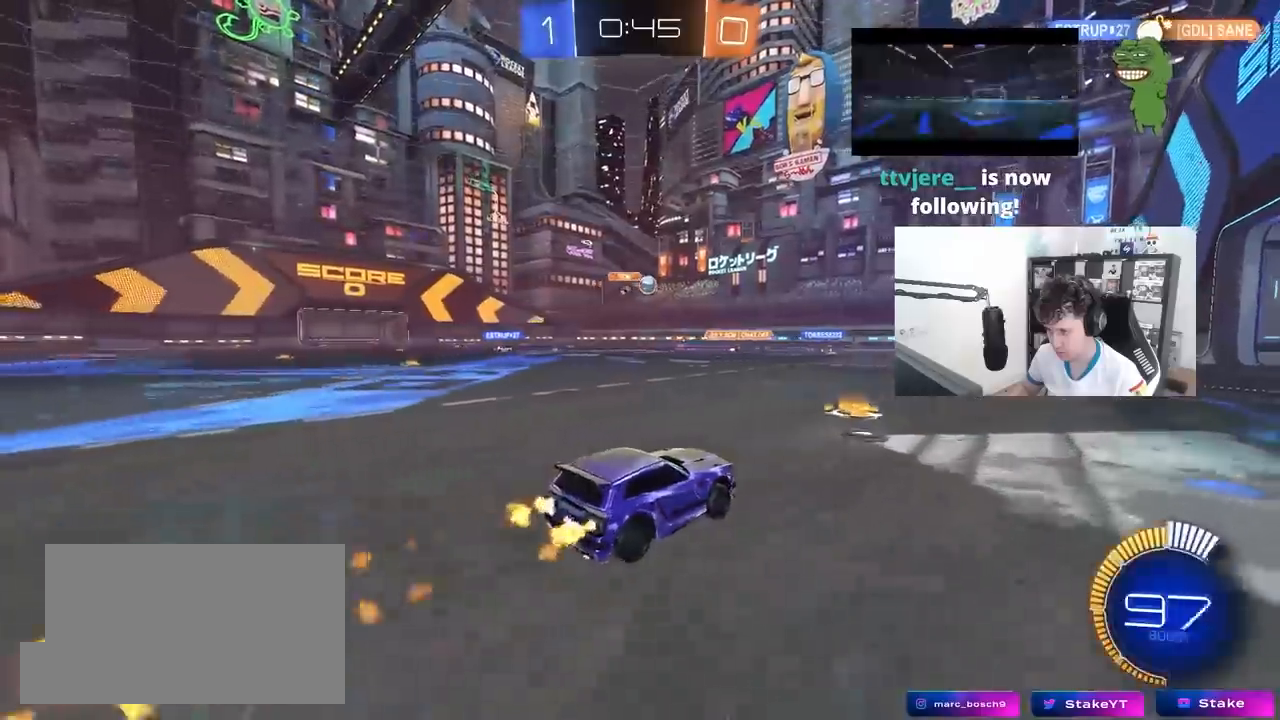
{"keys": ["w"], "mouse": [], "mouse_move": "still", "events": [[100, "d", "up"], [200, "mouse_left", "up"]]}
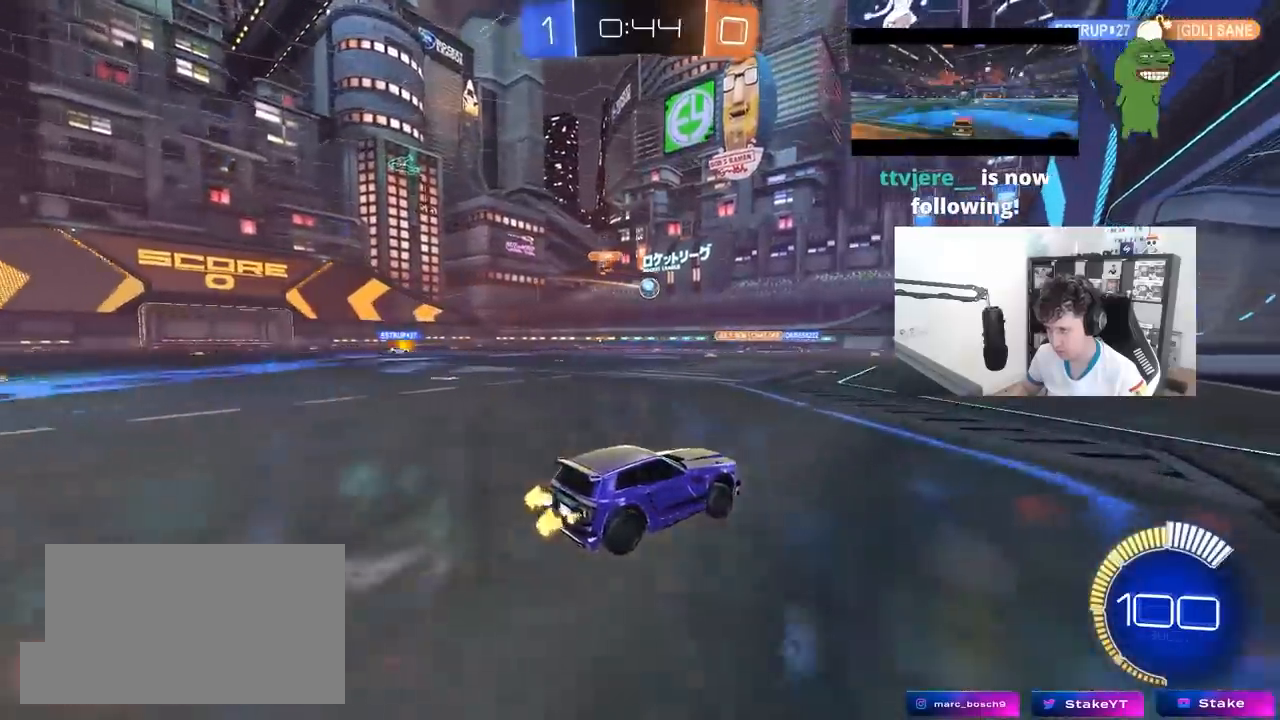
{"keys": ["w"], "mouse": [], "mouse_move": "still", "events": [[300, "a", "down"], [400, "a", "up"]]}
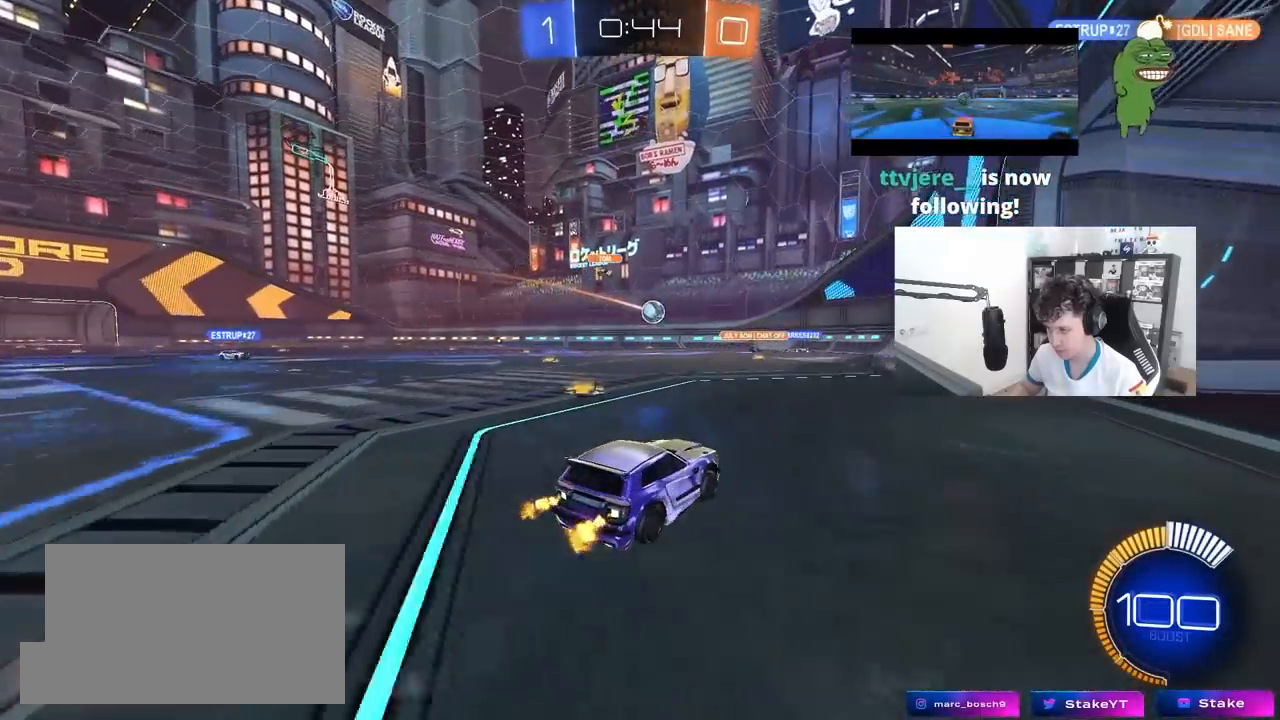
{"keys": [], "mouse": [], "mouse_move": "still", "events": [[133, "d", "down"], [133, "w", "up"], [267, "d", "up"]]}
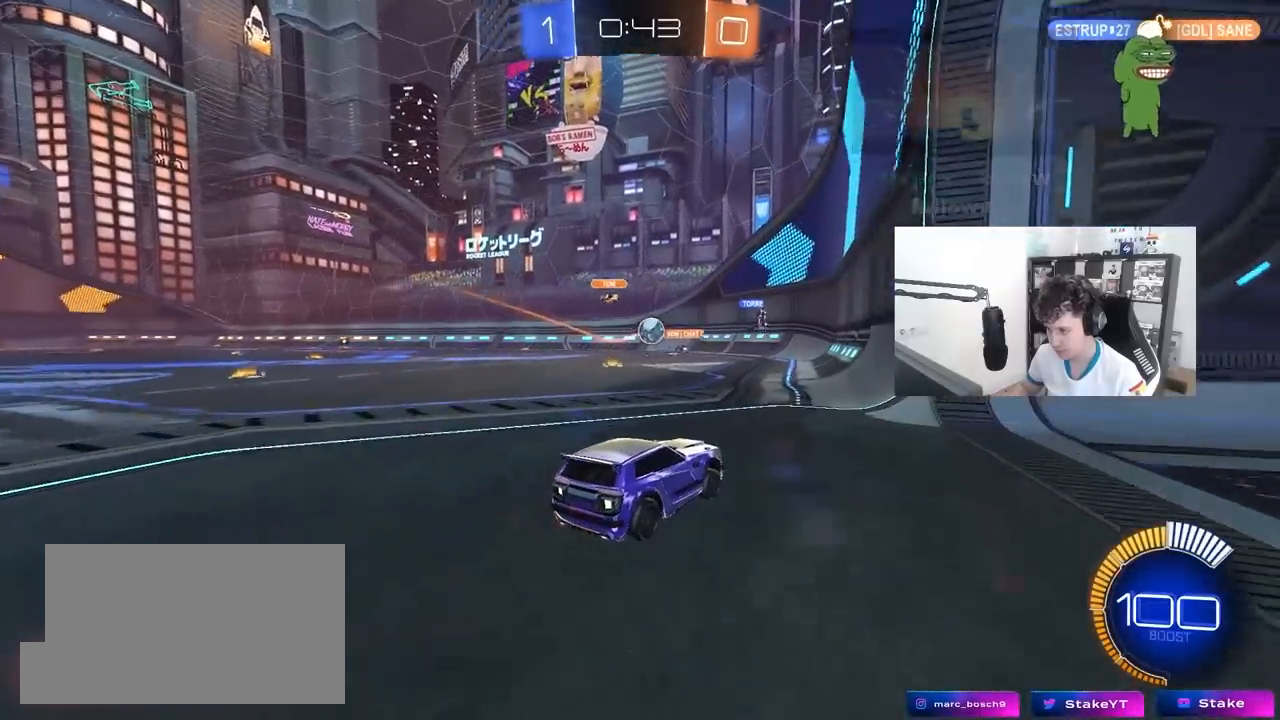
{"keys": ["a", "s"], "mouse": [], "mouse_move": "still", "events": [[150, "a", "down"], [483, "s", "down"]]}
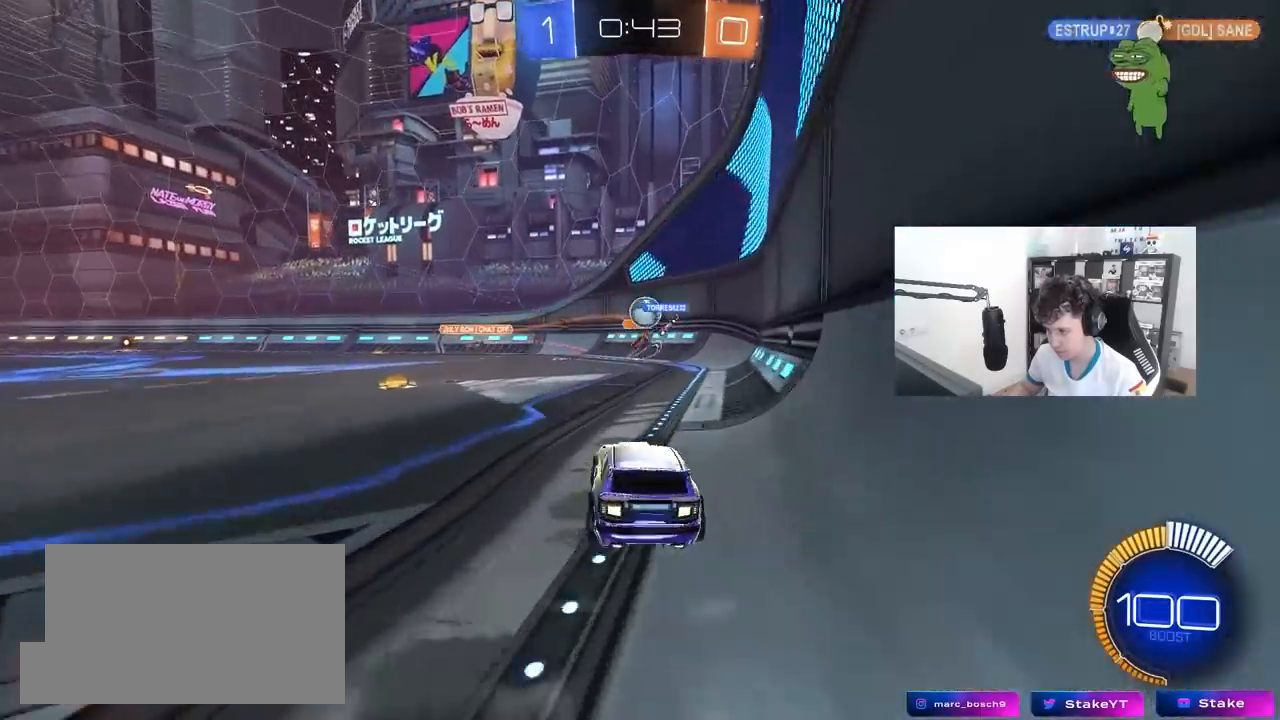
{"keys": ["w"], "mouse": ["left"], "mouse_move": "still", "events": [[67, "s", "up"], [117, "a", "up"], [167, "d", "down"], [250, "a", "down"], [250, "d", "up"], [250, "mouse_left", "down"], [317, "w", "down"], [400, "a", "up"]]}
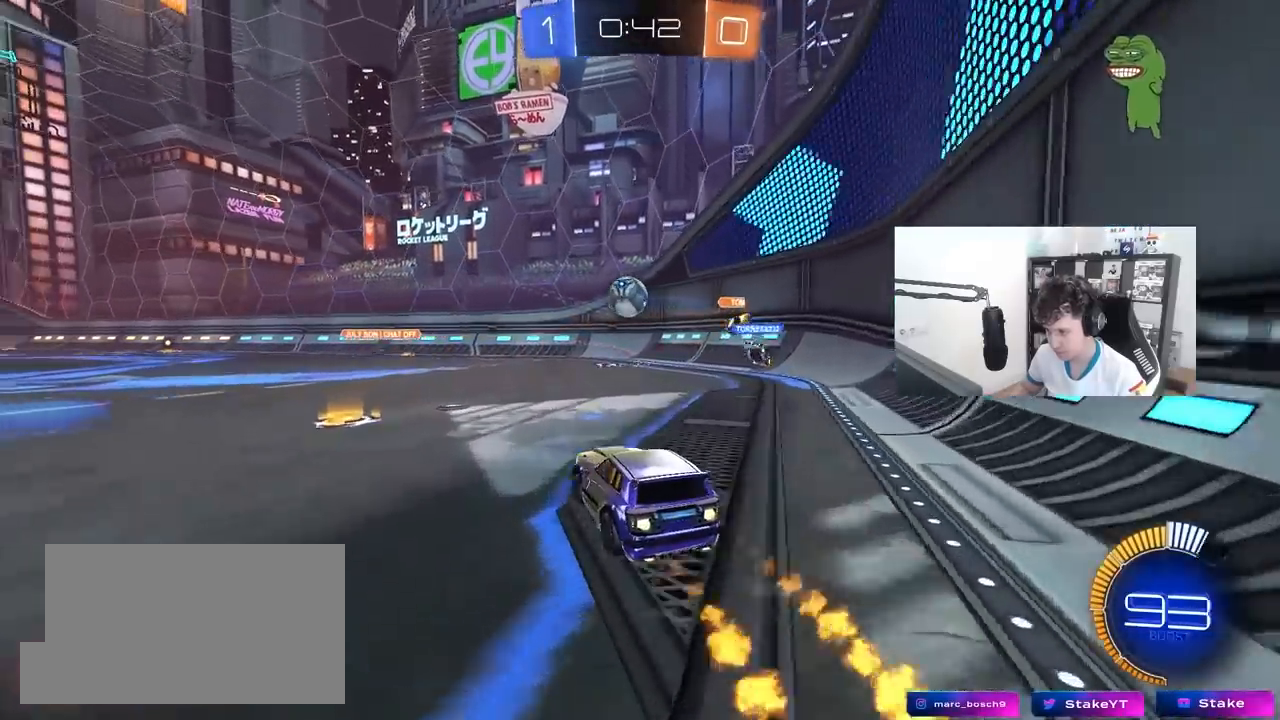
{"keys": [], "mouse": [], "mouse_move": "still", "events": [[317, "mouse_left", "up"], [417, "w", "up"]]}
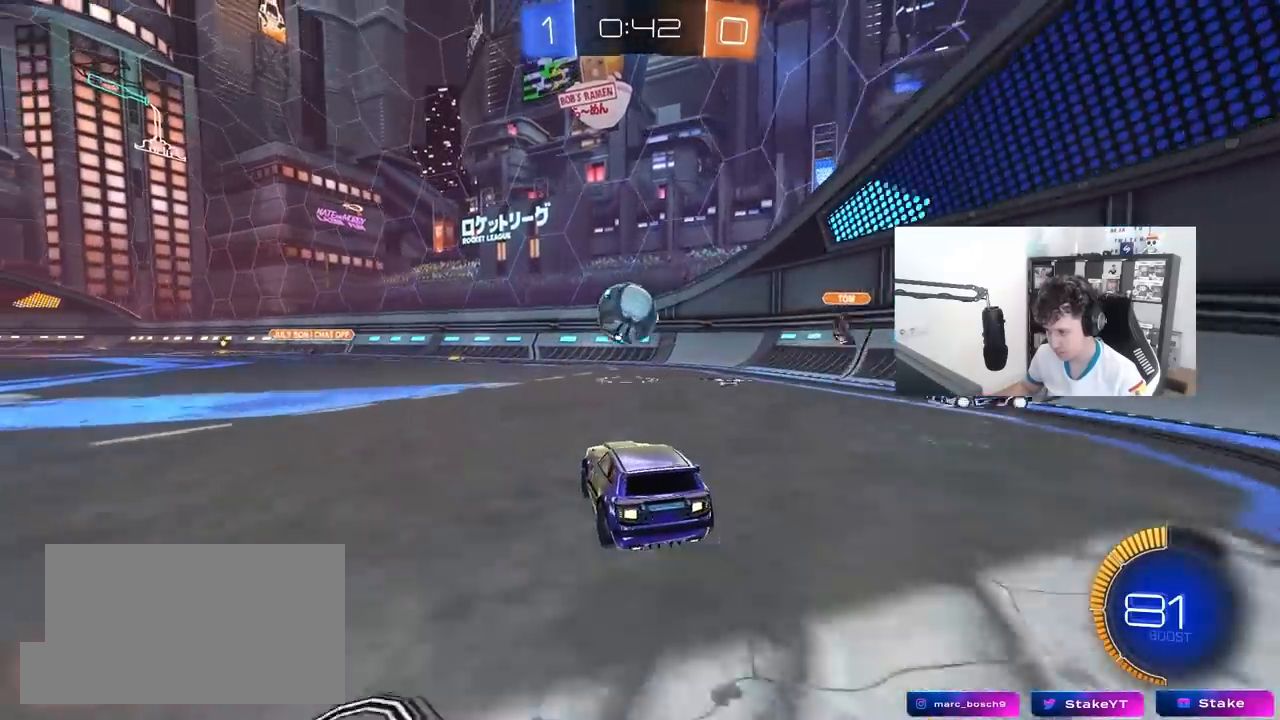
{"keys": ["w"], "mouse": ["right"], "mouse_move": "still", "events": [[50, "w", "down"], [150, "a", "down"], [283, "a", "up"], [433, "a", "down"], [483, "a", "up"], [483, "mouse_right", "down"]]}
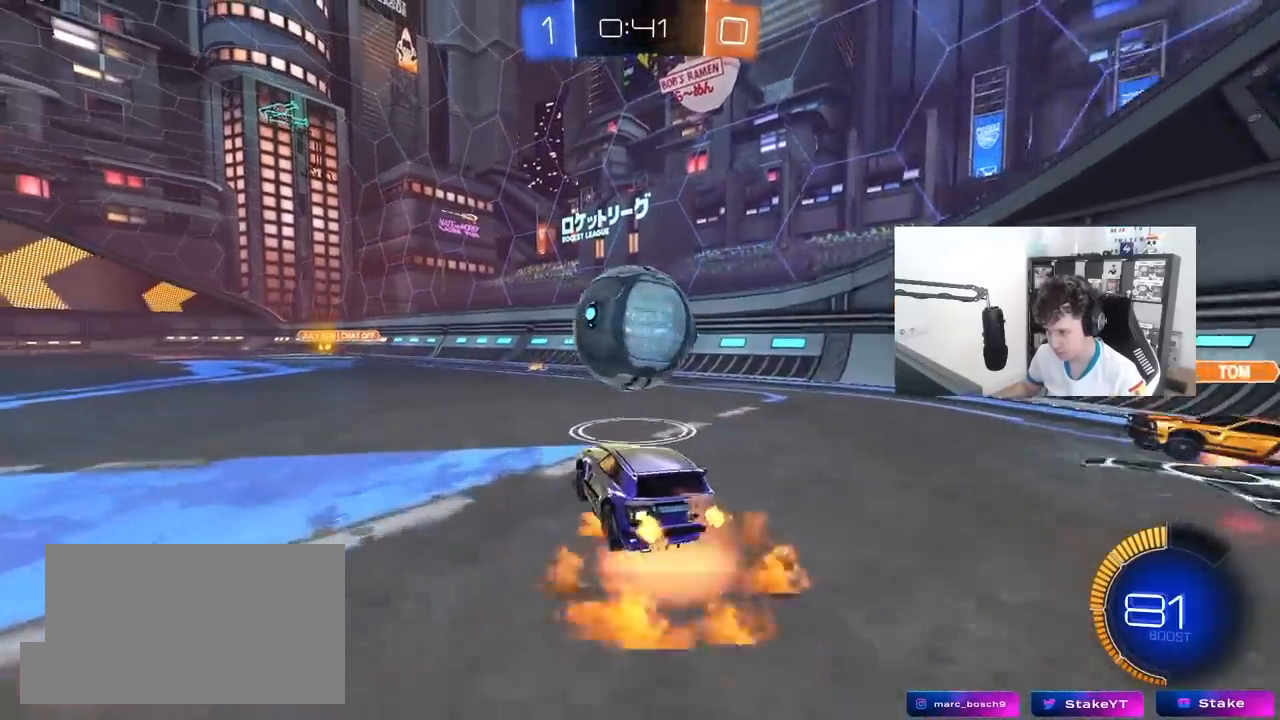
{"keys": ["a", "shift"], "mouse": [], "mouse_move": "still", "events": [[33, "d", "down"], [33, "mouse_right", "up"], [33, "w", "up"], [117, "d", "up"], [250, "a", "down"], [300, "a", "up"], [400, "a", "down"], [400, "s", "down"], [500, "s", "up"], [500, "shift", "down"]]}
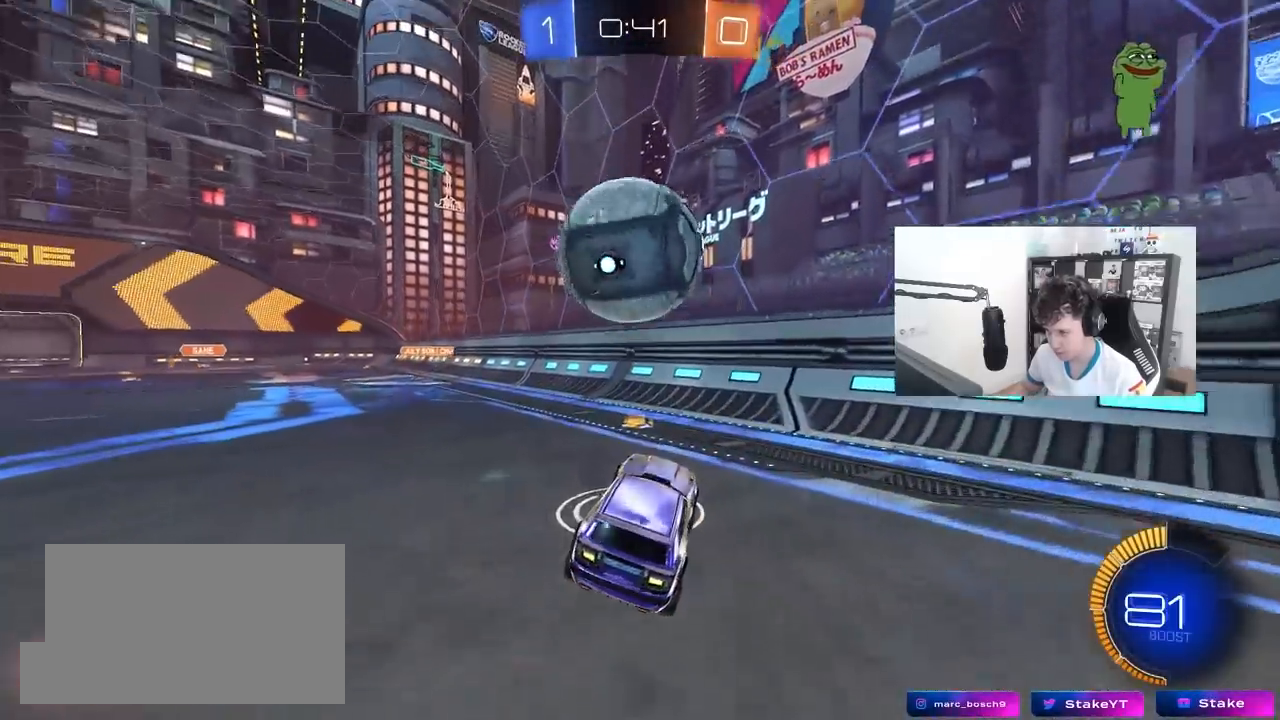
{"keys": ["a", "w"], "mouse": ["left"], "mouse_move": "still", "events": [[83, "a", "up"], [83, "shift", "up"], [133, "w", "down"], [283, "w", "up"], [367, "mouse_left", "down"], [367, "w", "down"], [417, "a", "down"]]}
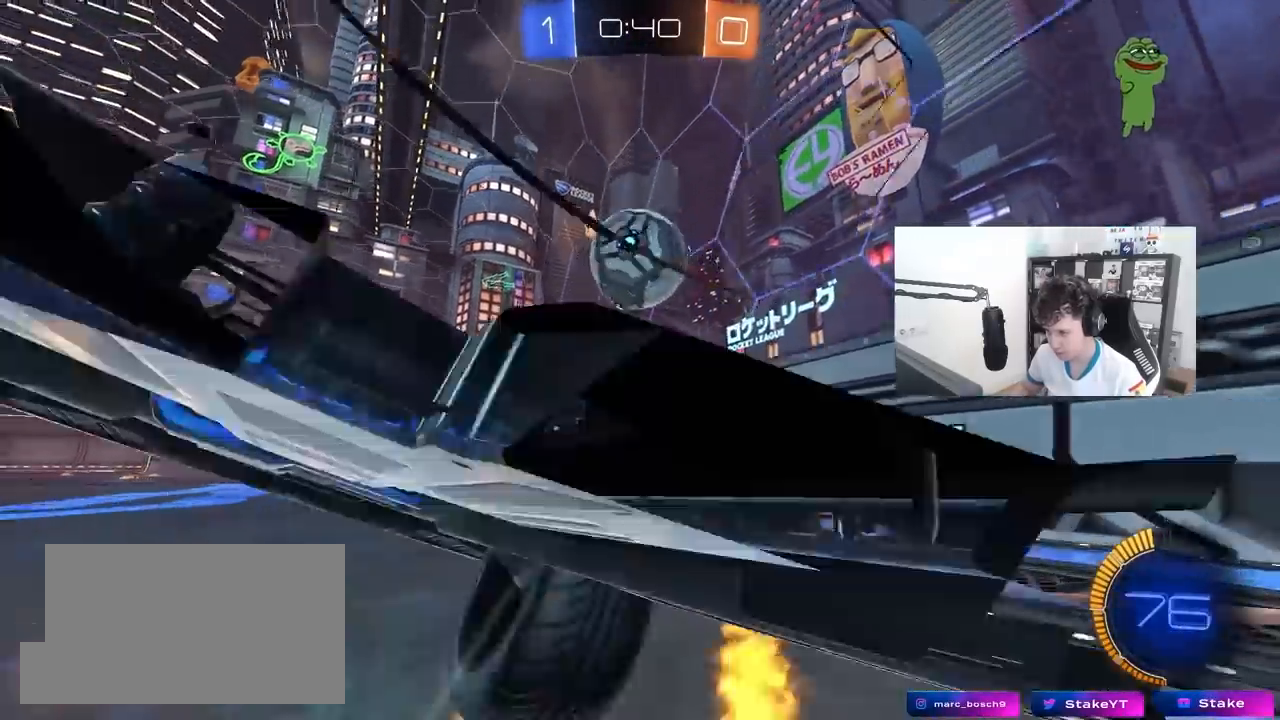
{"keys": ["shift"], "mouse": [], "mouse_move": "down-left", "events": [[50, "a", "up"], [150, "d", "down"], [283, "d", "up"], [283, "mouse_right", "down"], [283, "w", "up"], [383, "a", "down"], [383, "s", "down"], [433, "shift", "down"], [483, "a", "up"], [483, "mouse_left", "up"], [483, "mouse_right", "up"], [483, "s", "up"]]}
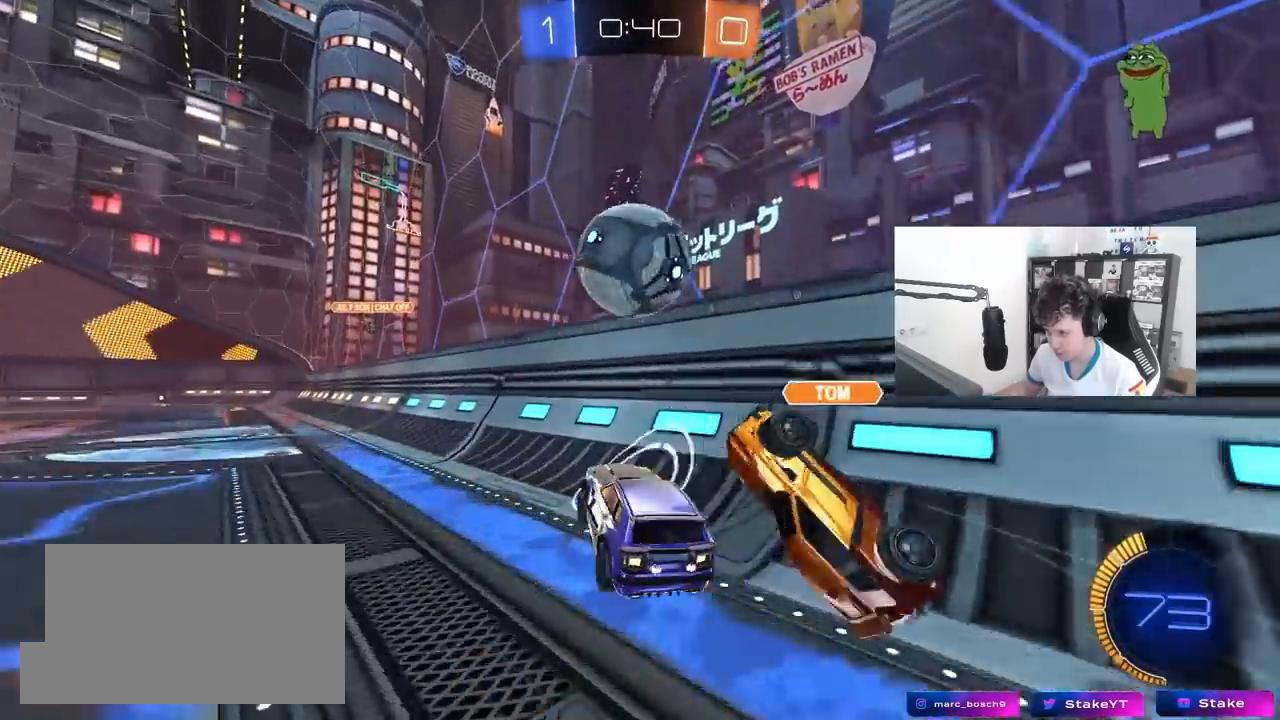
{"keys": ["a"], "mouse": [], "mouse_move": "still", "events": [[17, "shift", "up"], [67, "mouse_right", "down"], [167, "a", "down"], [167, "mouse_left", "down"], [233, "mouse_right", "up"], [250, "shift", "down"], [250, "w", "down"], [300, "w", "up"], [500, "mouse_left", "up"], [500, "shift", "up"]]}
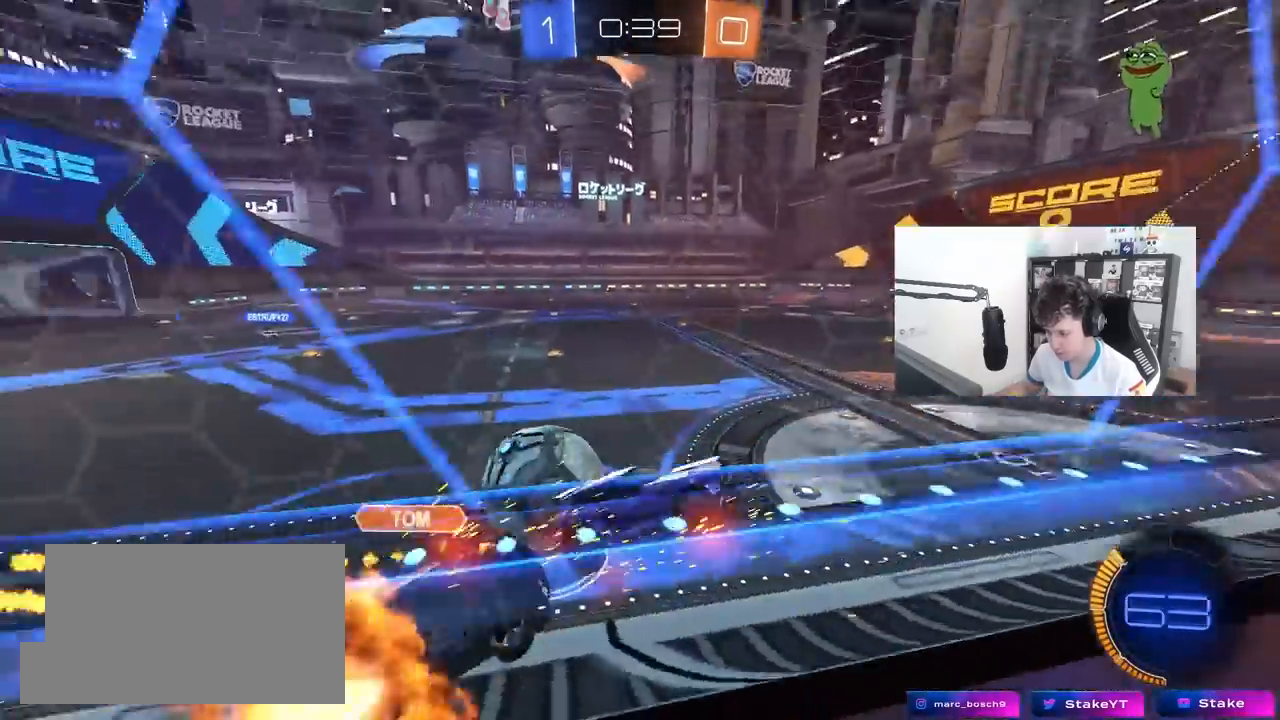
{"keys": ["a", "w"], "mouse": [], "mouse_move": "still", "events": [[33, "w", "down"], [233, "shift", "down"], [367, "shift", "up"]]}
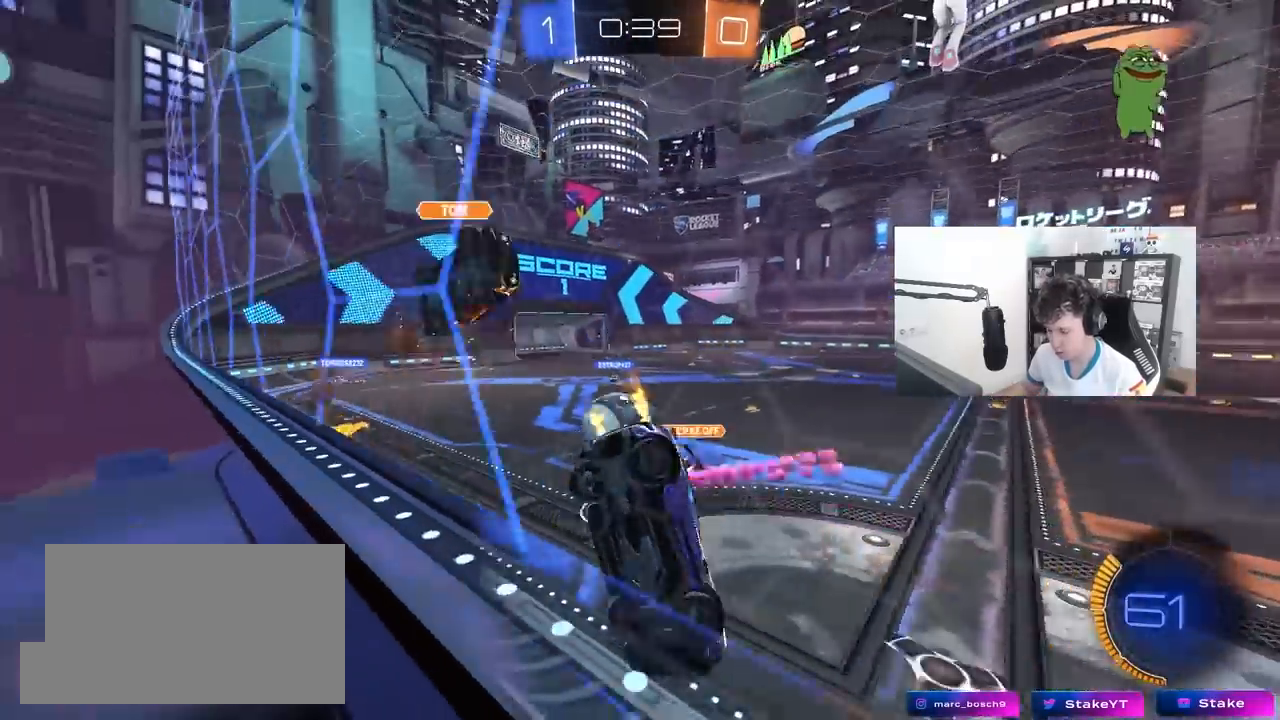
{"keys": ["a", "w"], "mouse": [], "mouse_move": "still", "events": [[150, "a", "up"], [200, "d", "down"], [383, "a", "down"], [383, "d", "up"]]}
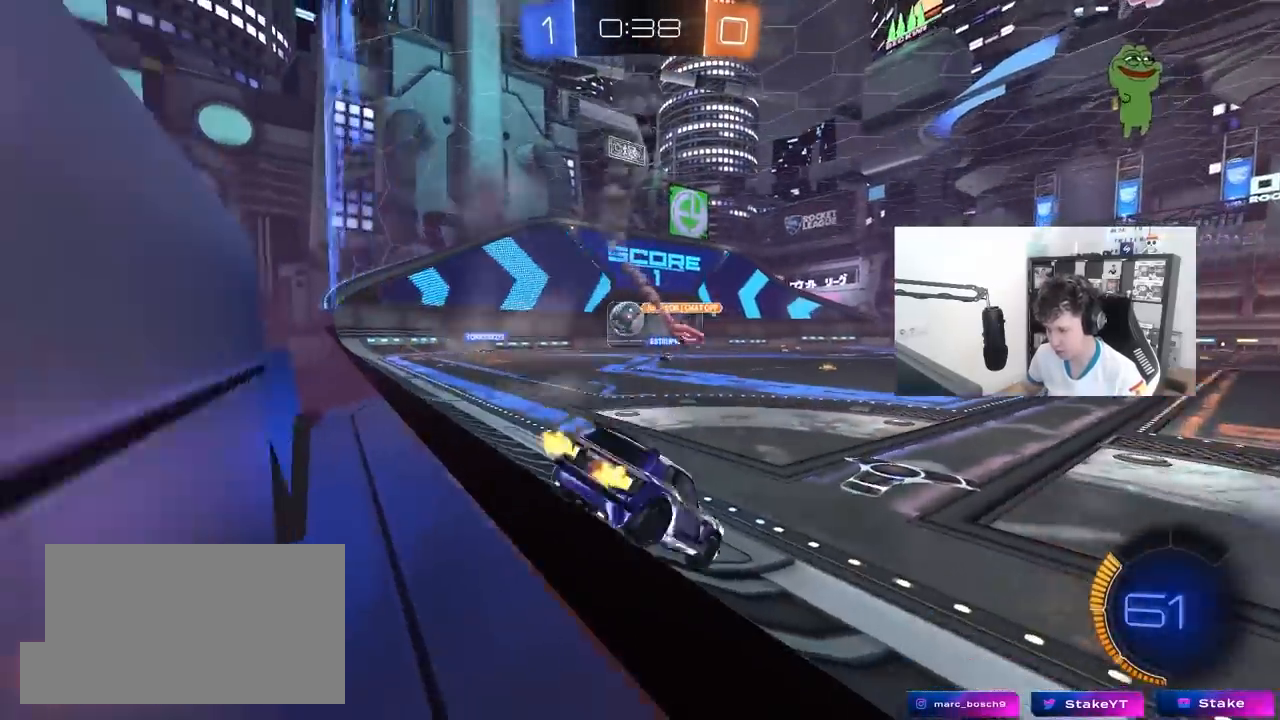
{"keys": ["w"], "mouse": ["left"], "mouse_move": "still", "events": [[117, "a", "up"], [167, "d", "down"], [300, "d", "up"], [400, "d", "down"], [500, "d", "up"], [500, "mouse_left", "down"]]}
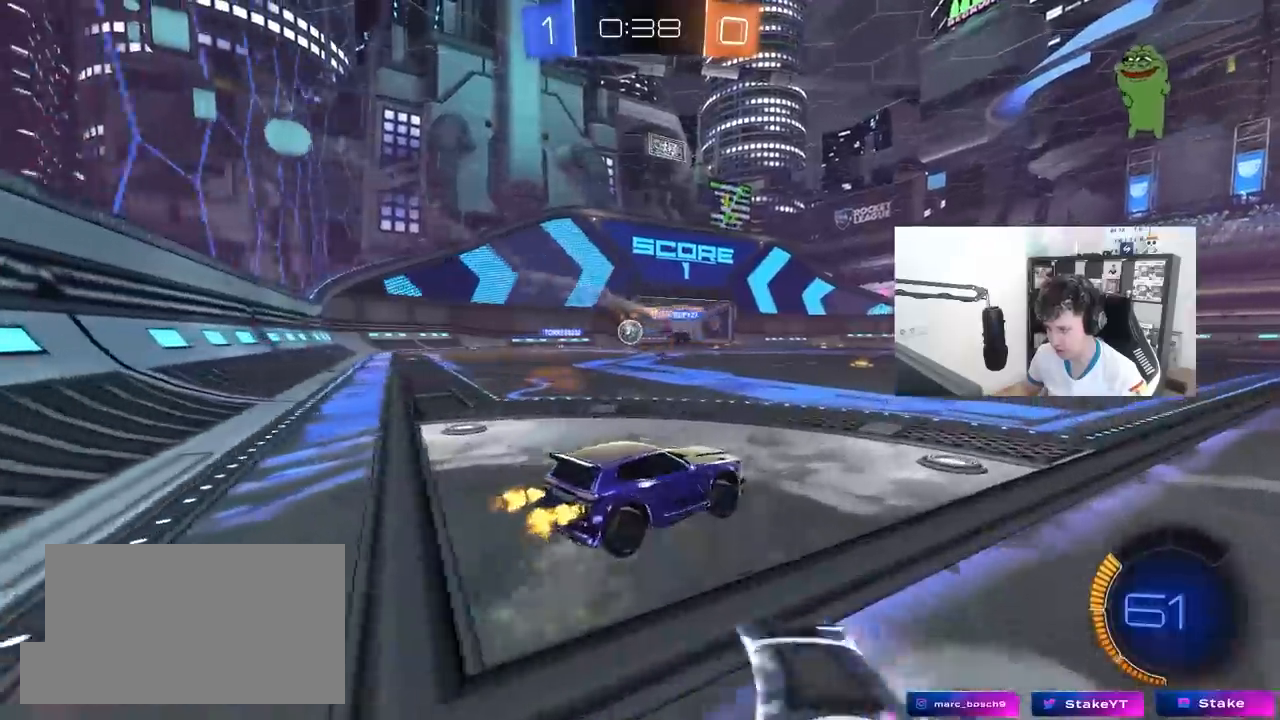
{"keys": ["d", "w"], "mouse": [], "mouse_move": "still", "events": [[83, "a", "down"], [167, "mouse_left", "up"], [317, "a", "up"], [417, "d", "down"]]}
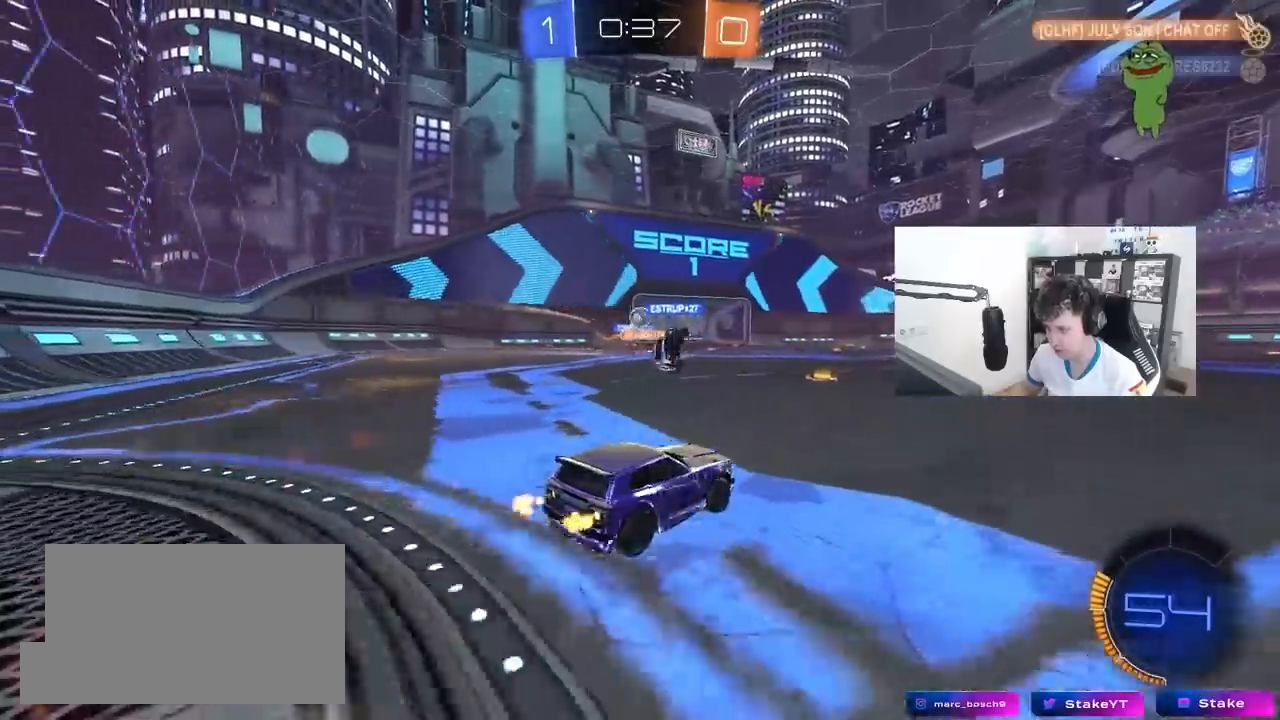
{"keys": ["a", "s"], "mouse": ["right"], "mouse_move": "down-left", "events": [[250, "w", "up"], [333, "mouse_right", "down"], [383, "s", "down"], [483, "a", "down"], [483, "d", "up"]]}